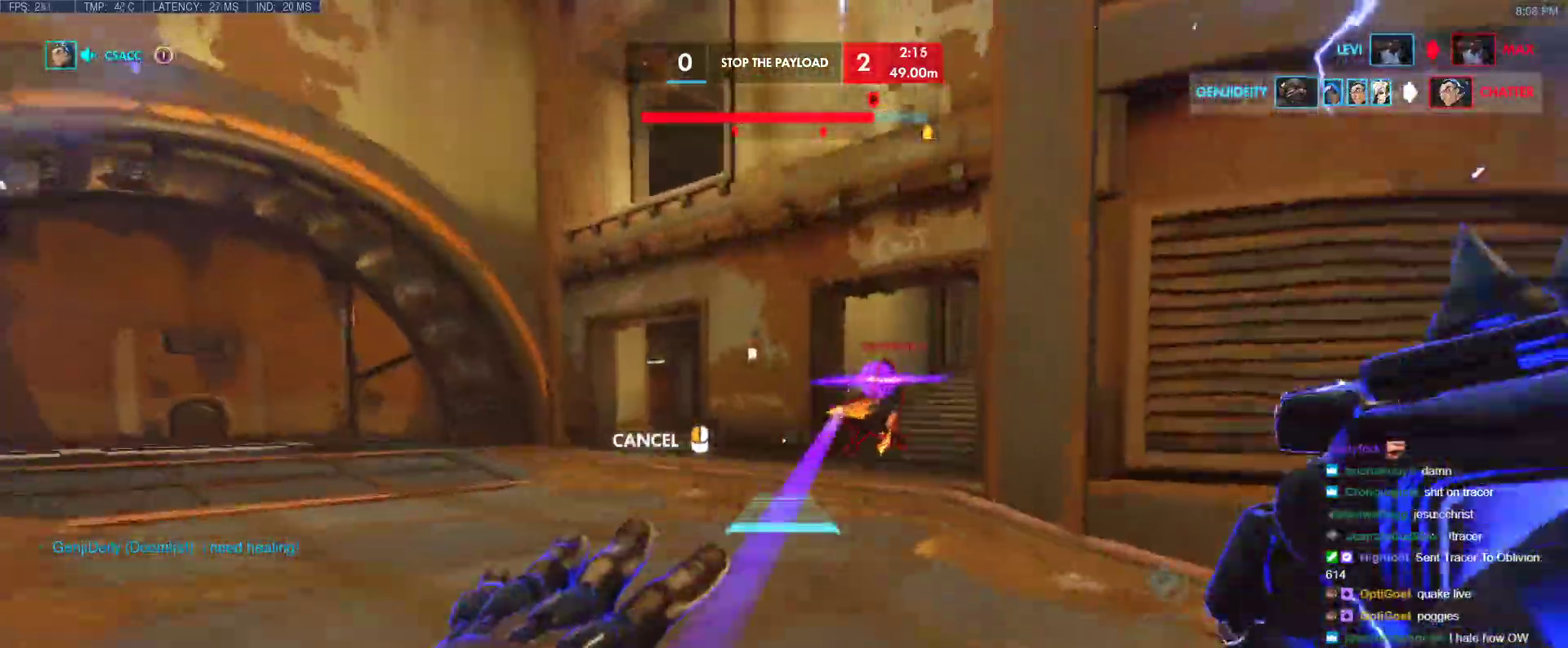
Gameplay with keyboard; each line is a JSON object with the keys held at the frame after it. "events" lists presses ("down") and releases ("up") of "1", "2", "3", "4", "5", "a", "alt", "b", "c", "caps_lock", "ctrl", "d", "e", "f", "g", "n", "q", "r", "s", "shift", "space", "t", "tab", "v", "w", "x" and "z" between this image and that frame as [ms after this image, input, new state], when the widget could be followed in between. No other keys are recorded. Mouse input is not recorded.
{"keys": ["w"], "events": [[100, "a", "up"], [150, "space", "up"]]}
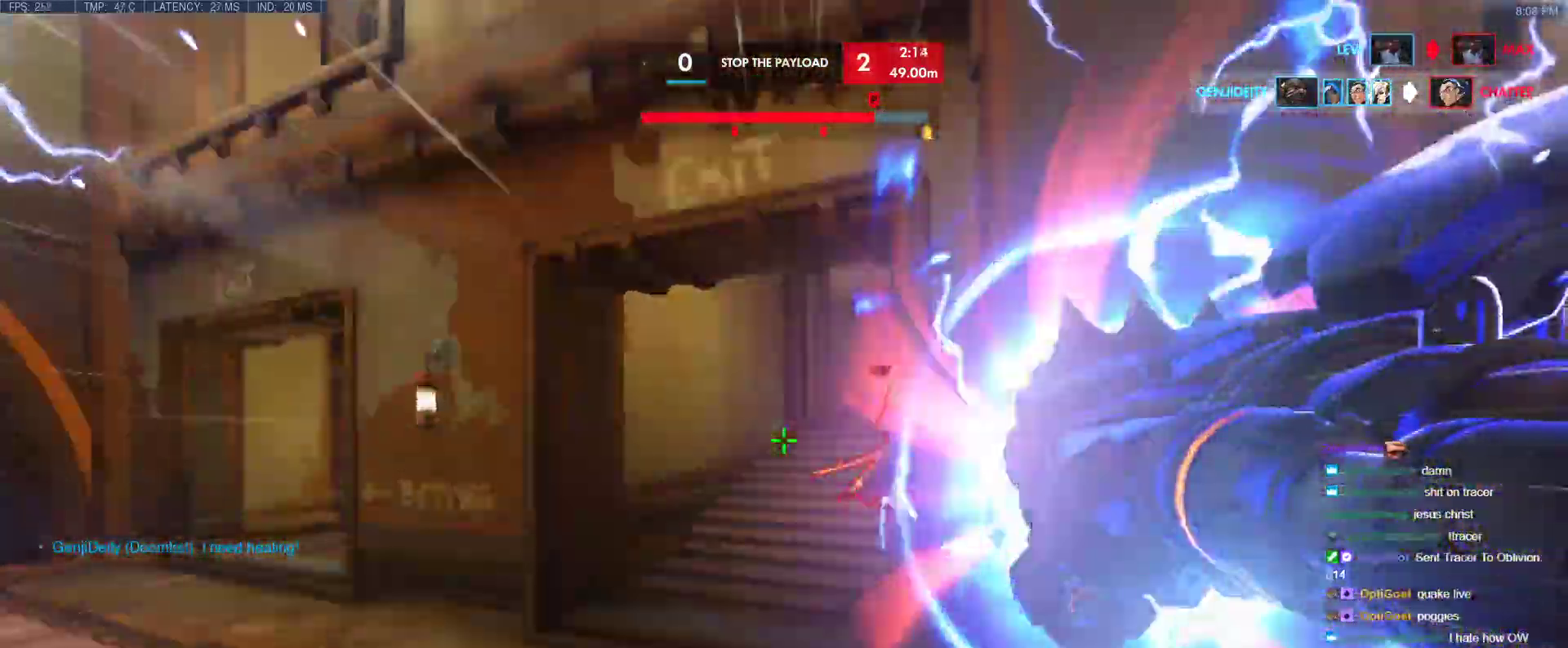
{"keys": ["a"], "events": [[450, "a", "down"], [450, "w", "up"]]}
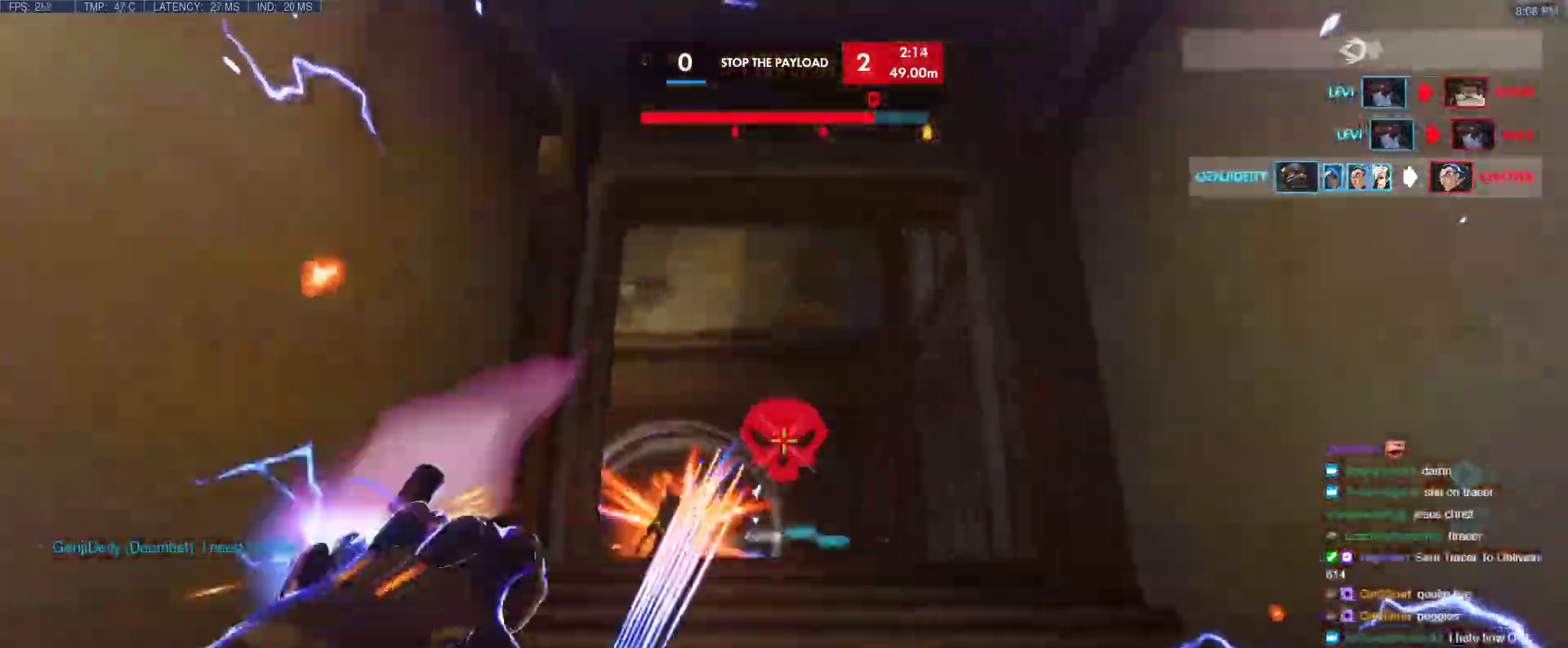
{"keys": ["w"], "events": [[50, "s", "down"], [133, "s", "up"], [183, "d", "down"], [233, "d", "up"], [283, "w", "down"], [317, "a", "up"]]}
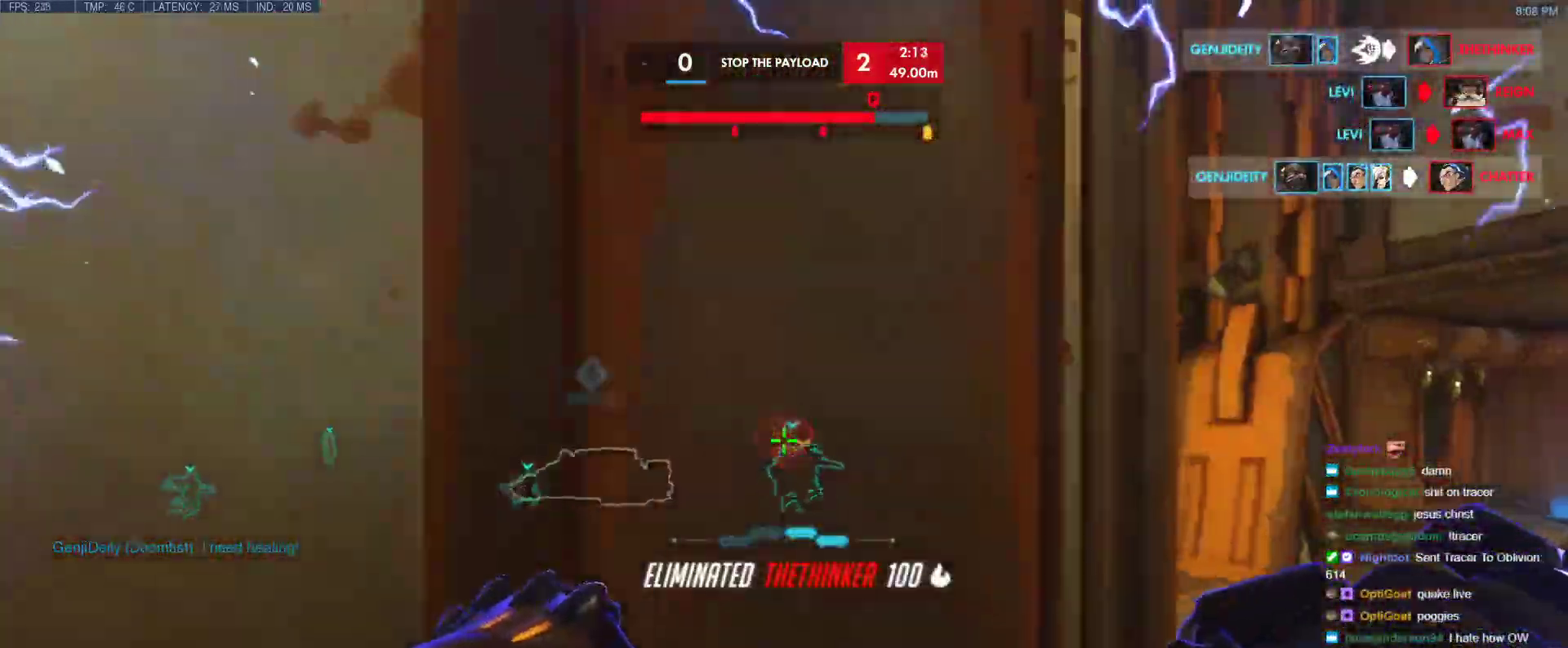
{"keys": ["w"], "events": [[17, "d", "down"], [150, "w", "up"], [250, "w", "down"], [433, "d", "up"]]}
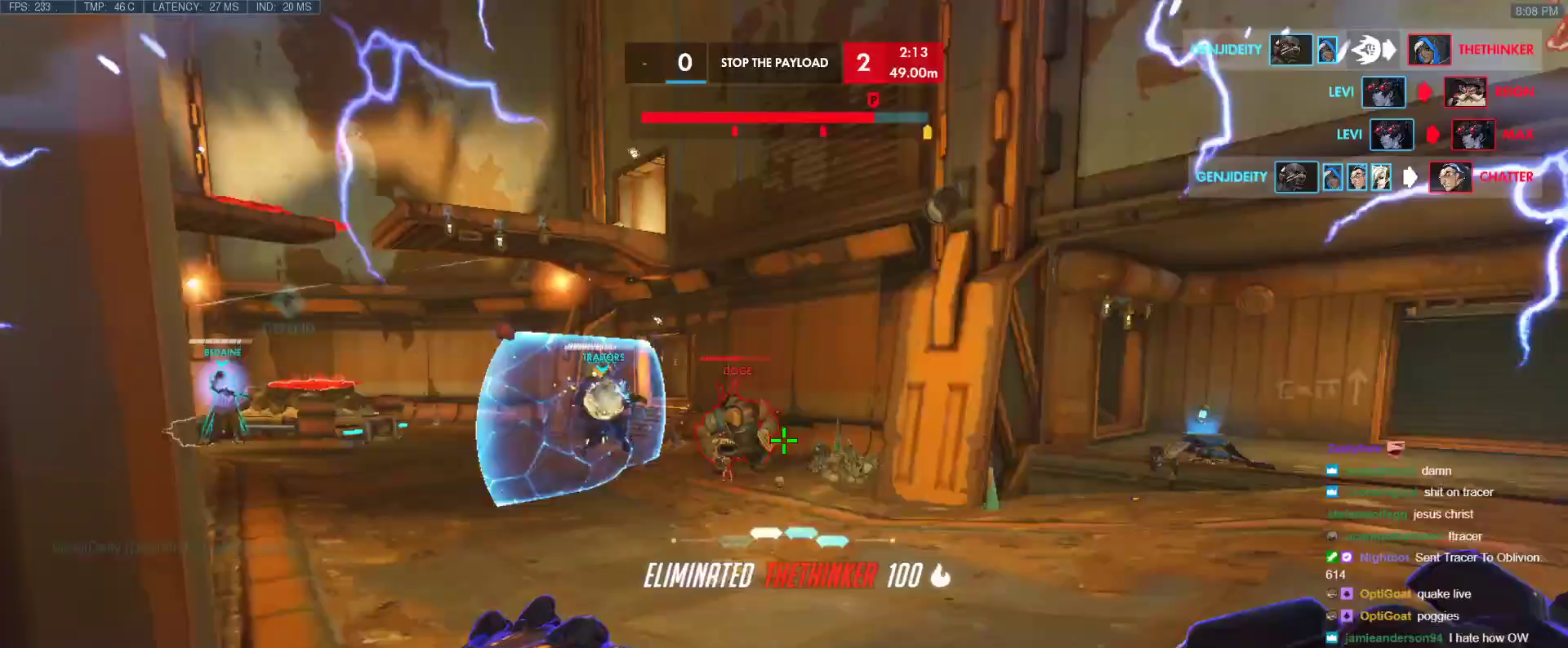
{"keys": ["d"], "events": [[300, "d", "down"], [400, "w", "up"]]}
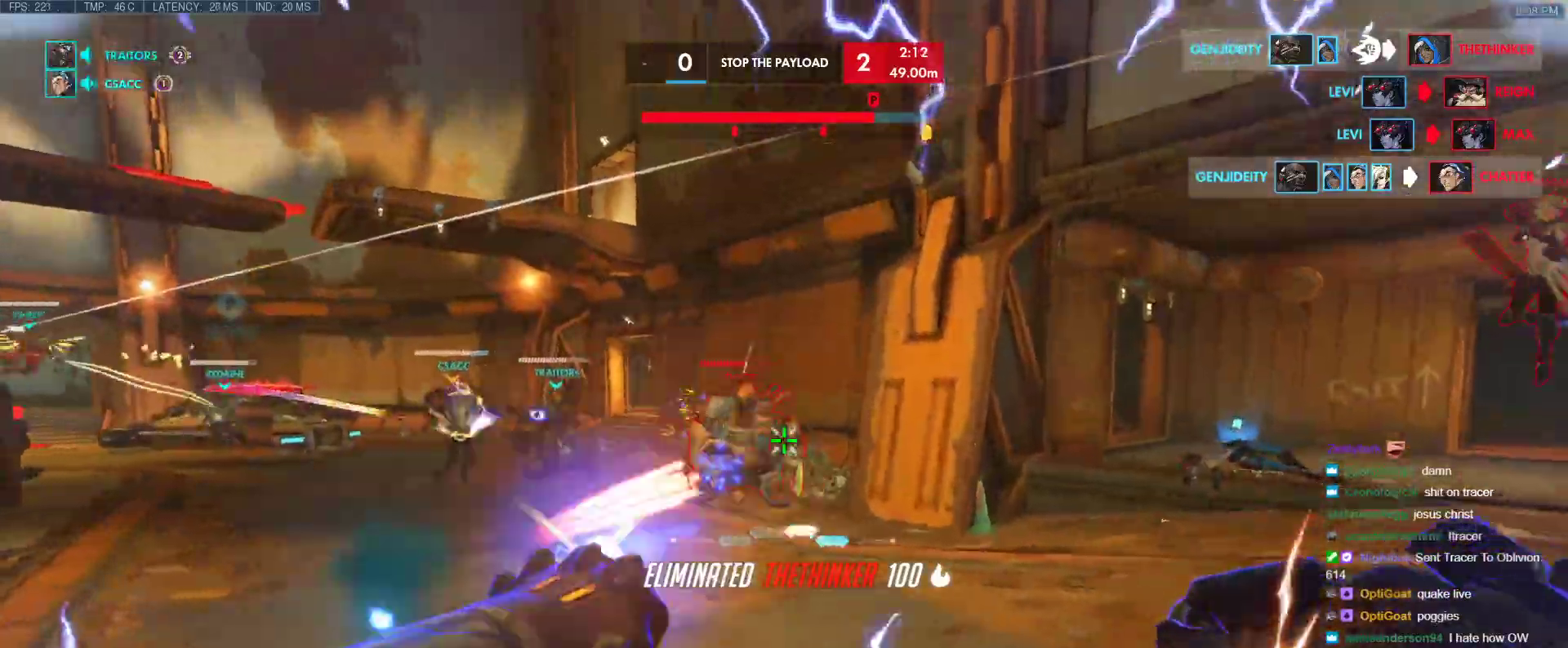
{"keys": ["d"], "events": [[50, "space", "down"], [233, "space", "up"]]}
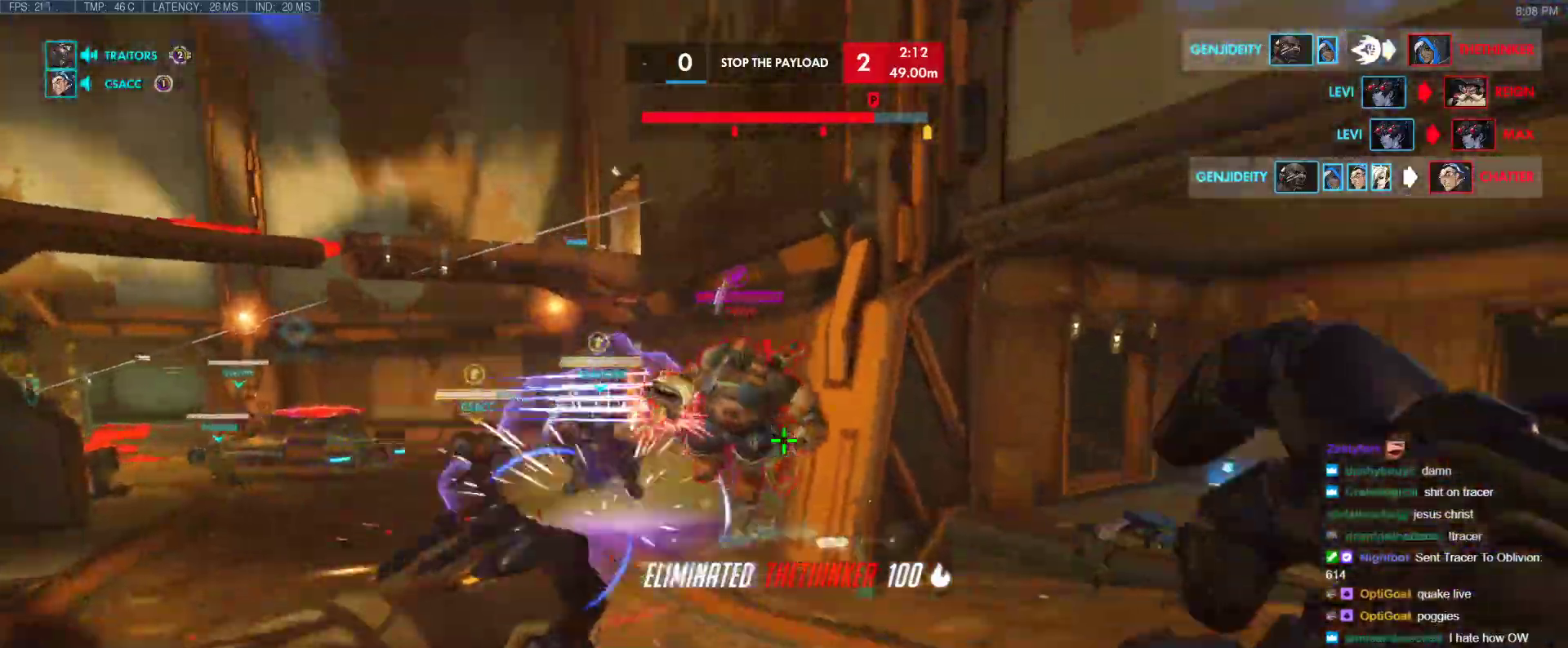
{"keys": ["a", "shift", "w"], "events": [[50, "w", "down"], [200, "d", "up"], [250, "space", "down"], [300, "shift", "down"], [383, "space", "up"], [483, "a", "down"]]}
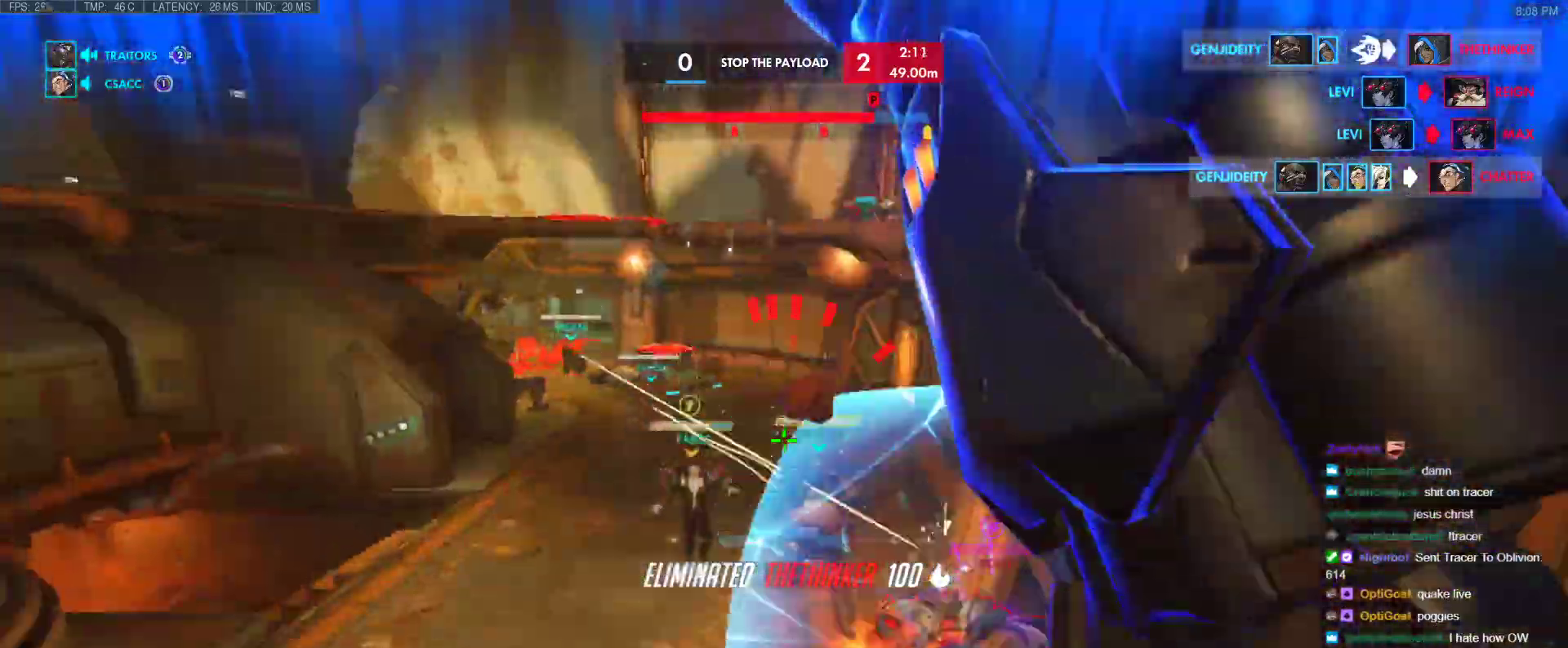
{"keys": ["e", "w"], "events": [[33, "shift", "up"], [117, "w", "up"], [217, "e", "down"], [300, "e", "up"], [350, "e", "down"], [350, "w", "down"], [450, "a", "up"], [450, "e", "up"], [500, "e", "down"]]}
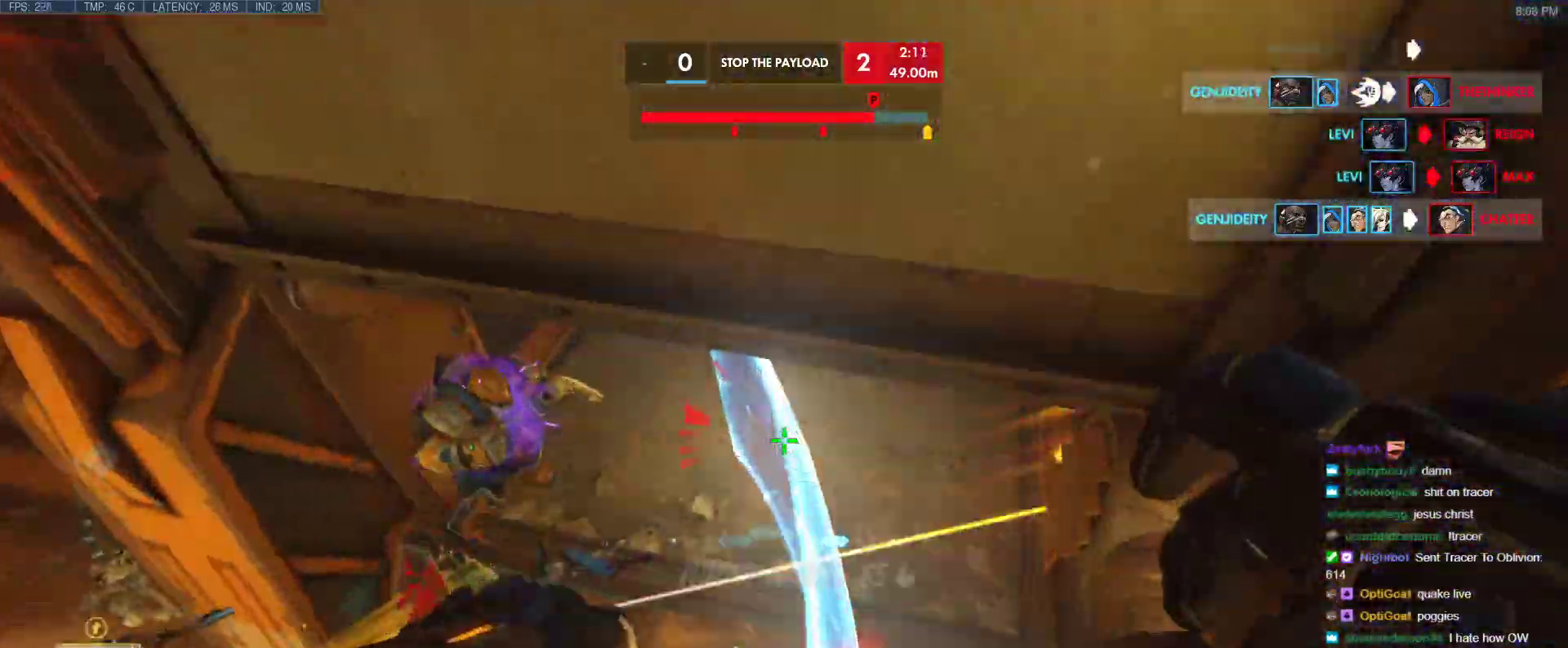
{"keys": ["w"], "events": [[83, "e", "up"], [133, "e", "down"], [233, "e", "up"], [283, "e", "down"], [317, "e", "up"], [417, "e", "down"], [467, "e", "up"]]}
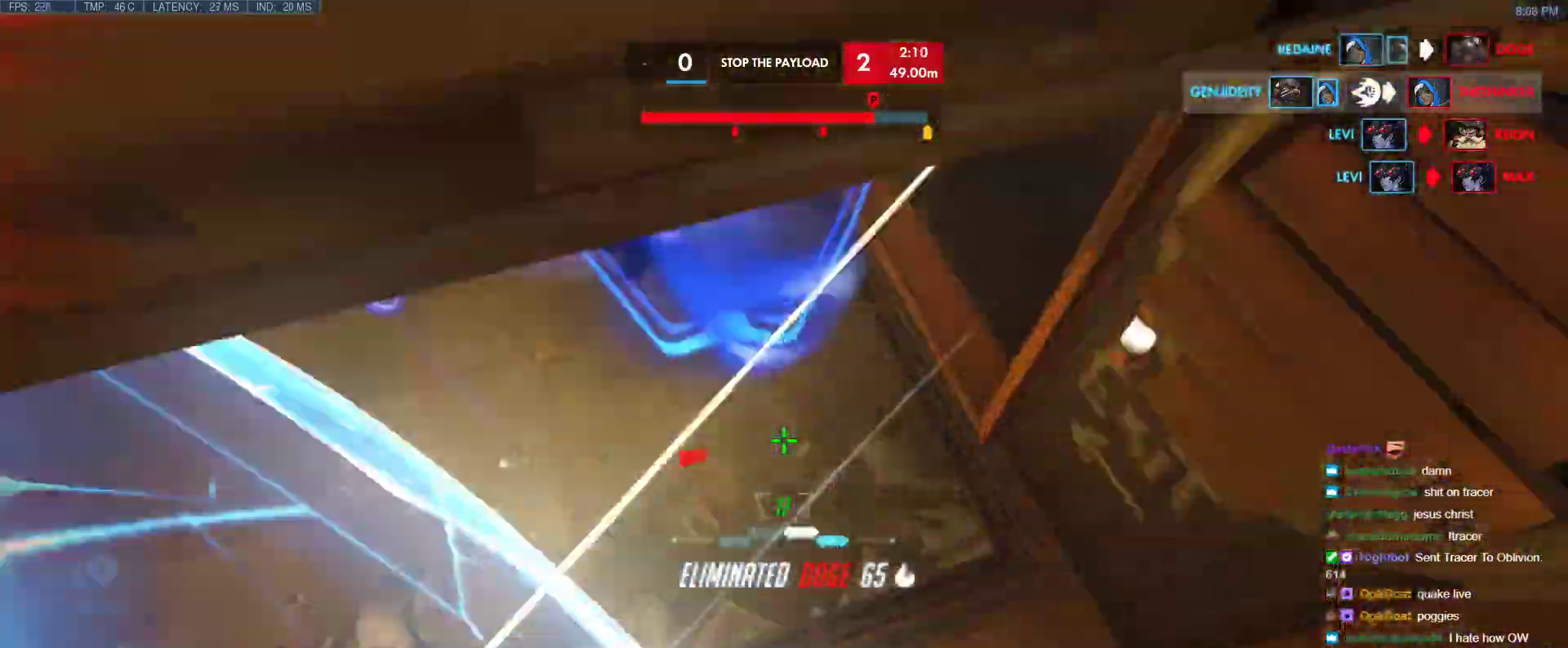
{"keys": ["w"], "events": [[17, "e", "down"], [100, "e", "up"], [200, "a", "down"], [383, "a", "up"]]}
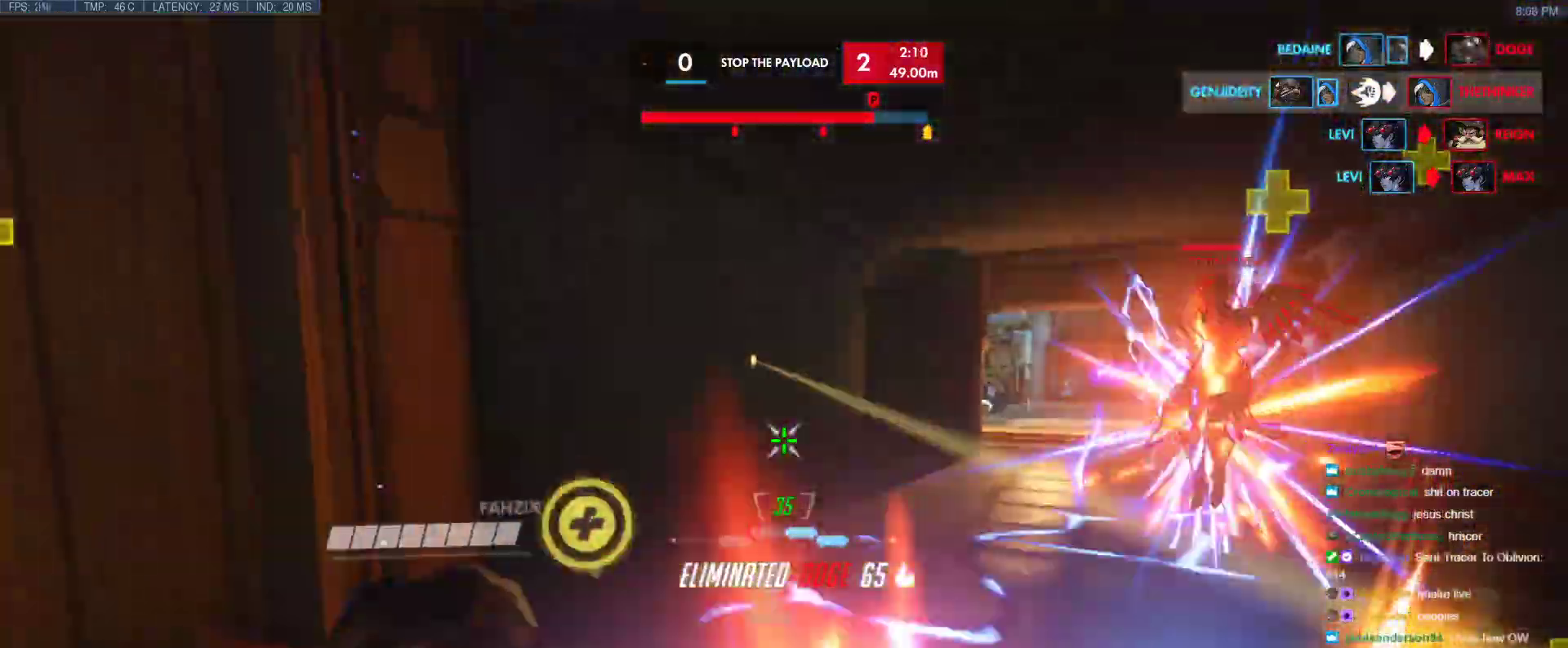
{"keys": ["w"], "events": [[67, "space", "down"], [167, "space", "up"], [300, "a", "down"], [400, "a", "up"]]}
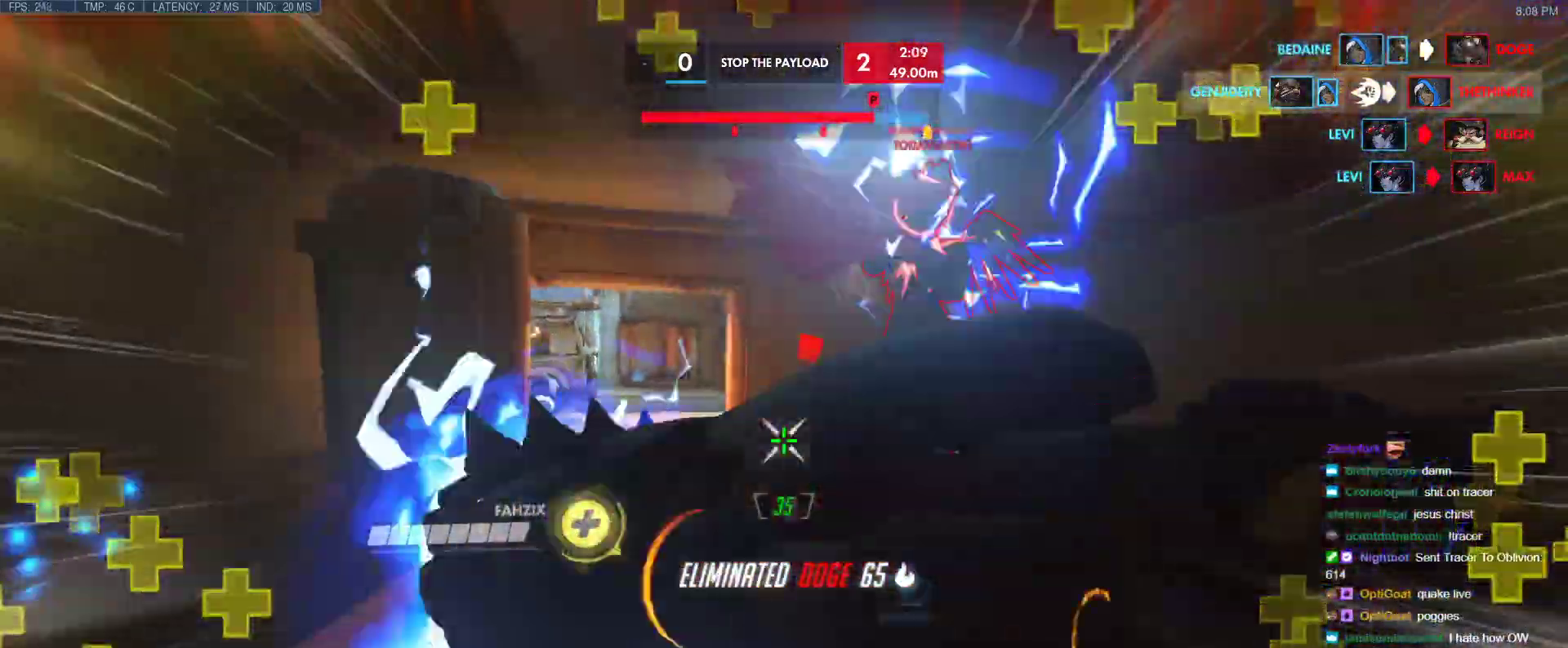
{"keys": ["w"], "events": [[33, "b", "down"], [133, "b", "up"]]}
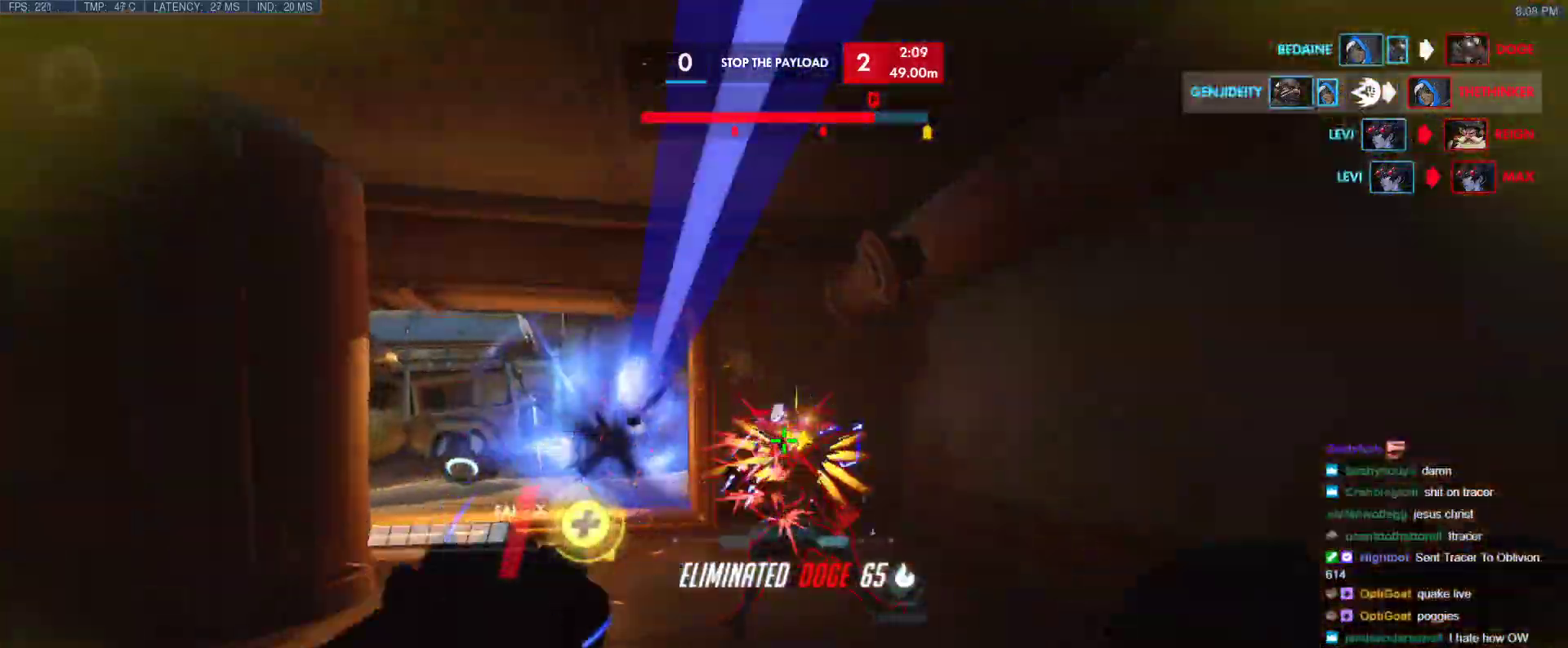
{"keys": ["w"], "events": [[333, "b", "down"], [483, "b", "up"]]}
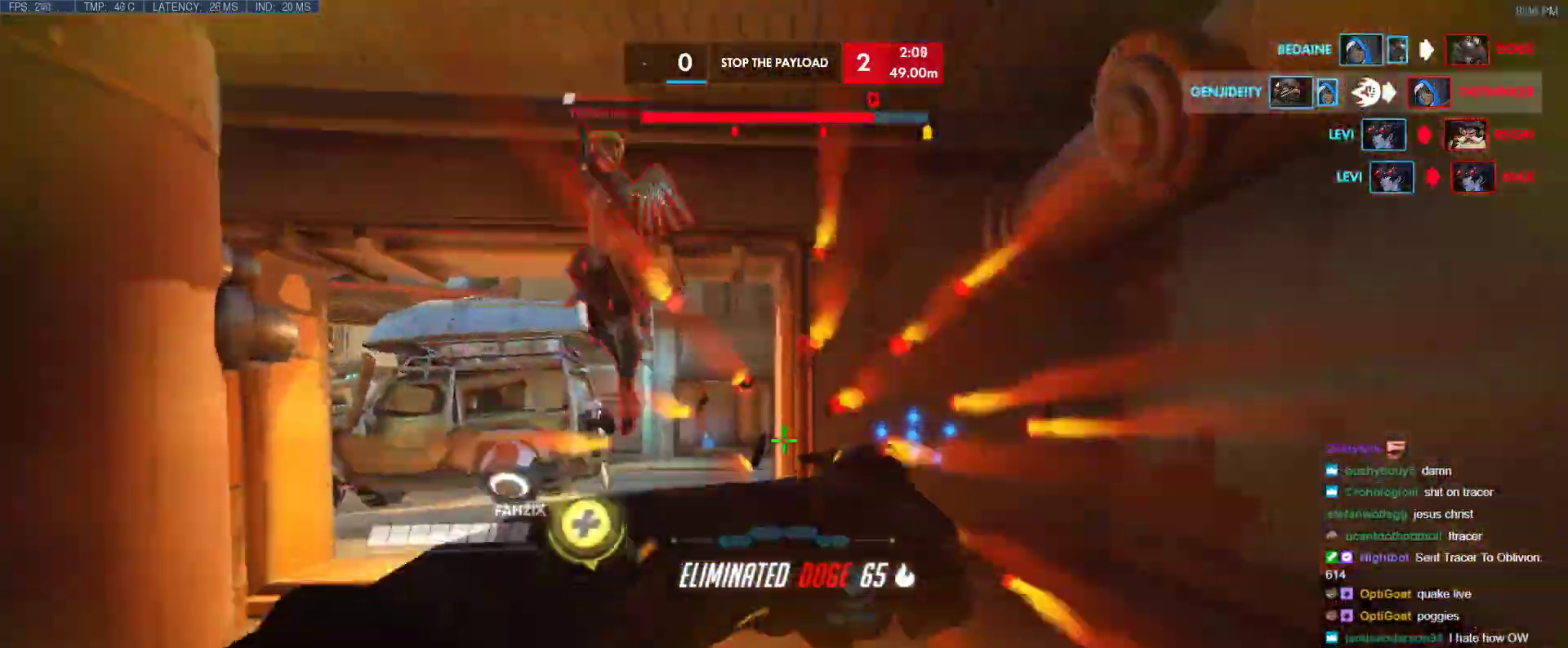
{"keys": ["w"], "events": []}
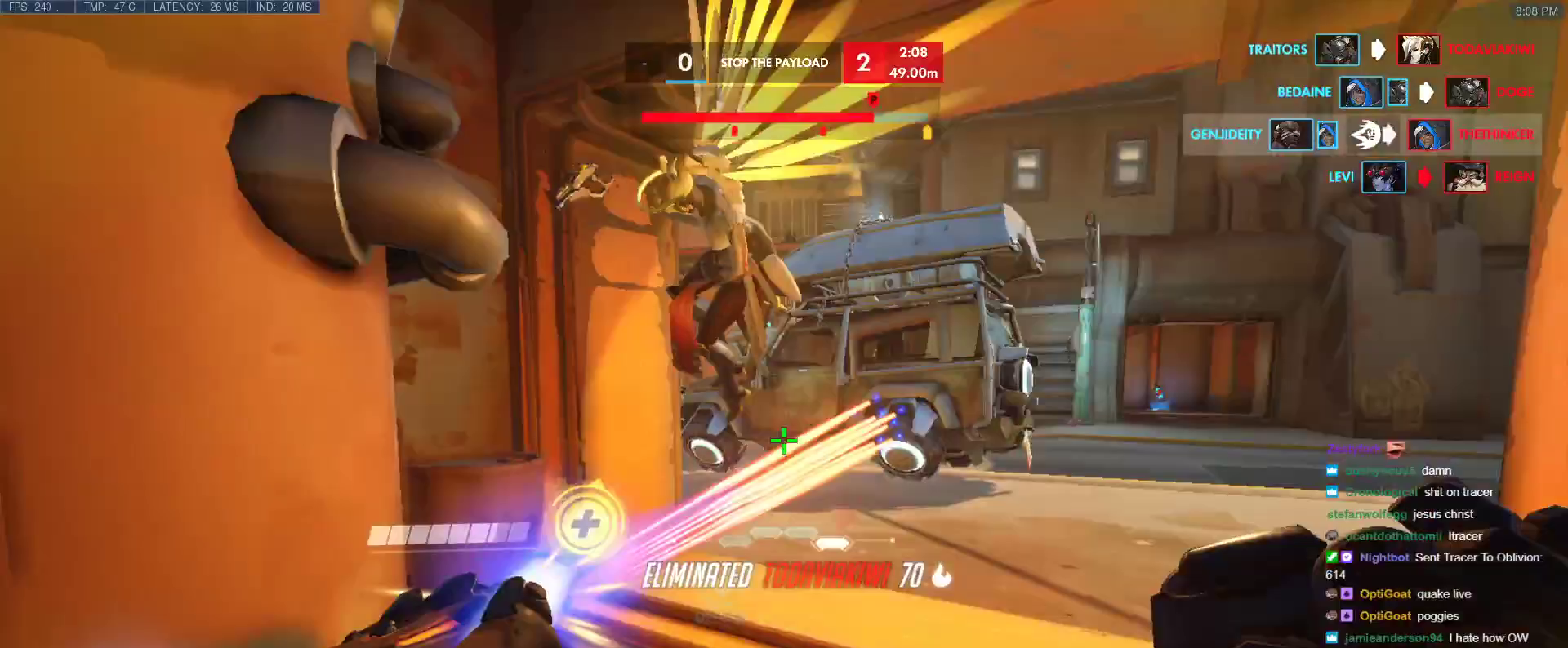
{"keys": ["w"], "events": [[50, "a", "down"], [267, "a", "up"], [333, "space", "down"], [467, "space", "up"]]}
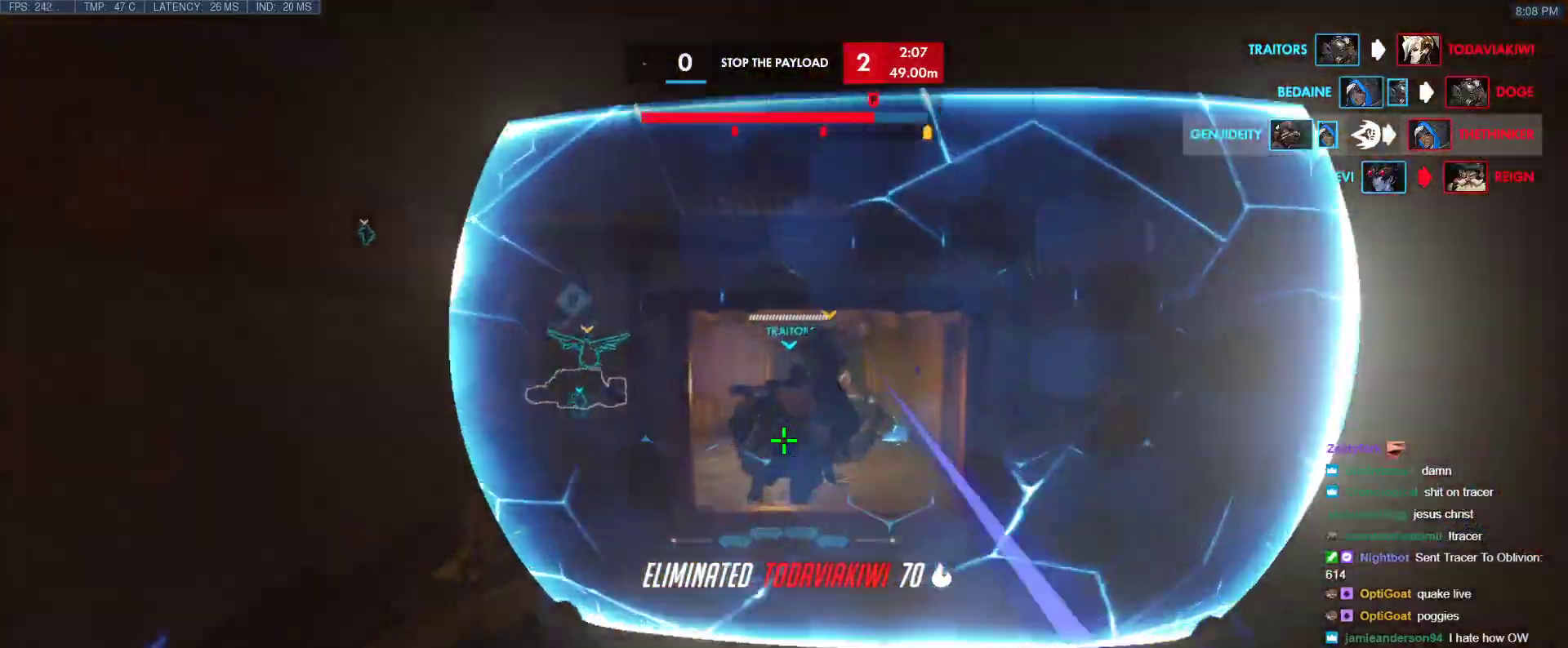
{"keys": ["w"], "events": [[250, "v", "down"], [383, "v", "up"]]}
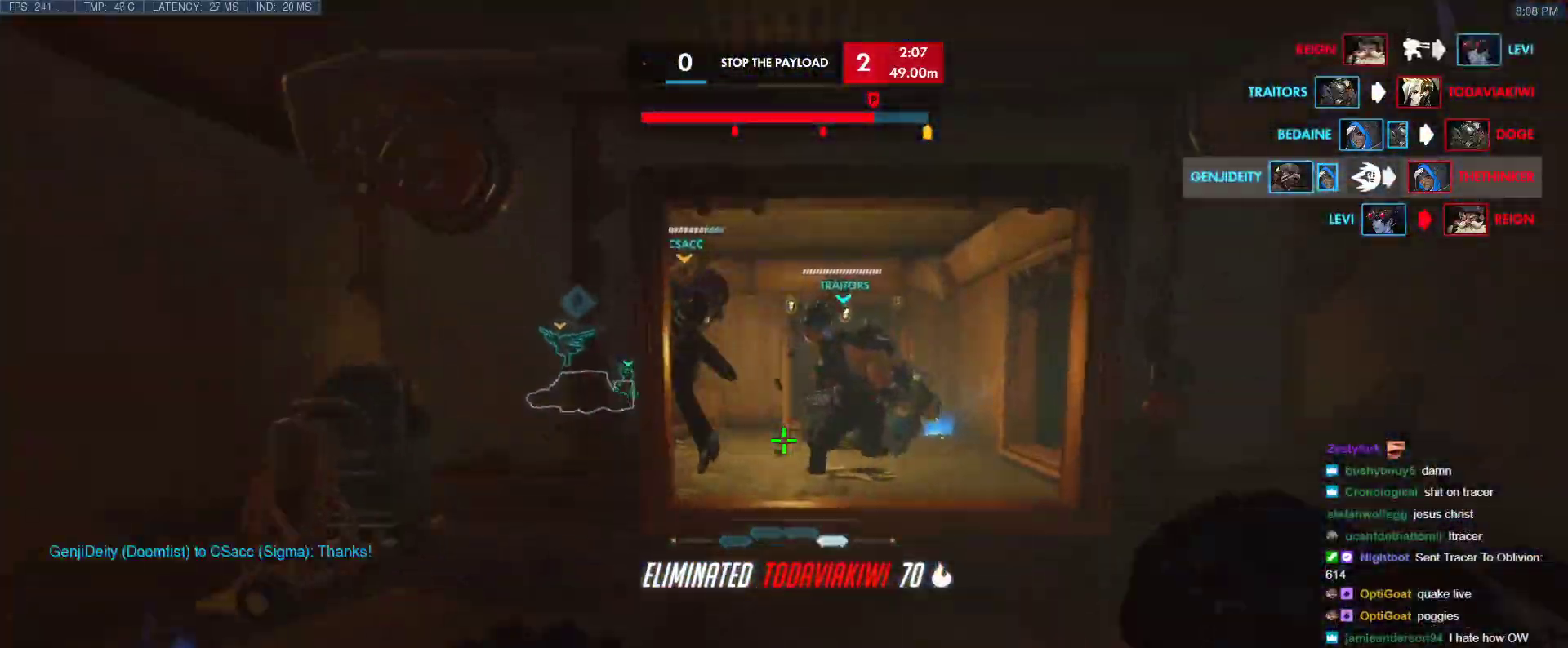
{"keys": ["tab", "v", "w"], "events": [[67, "space", "down"], [217, "space", "up"], [400, "tab", "down"], [500, "v", "down"]]}
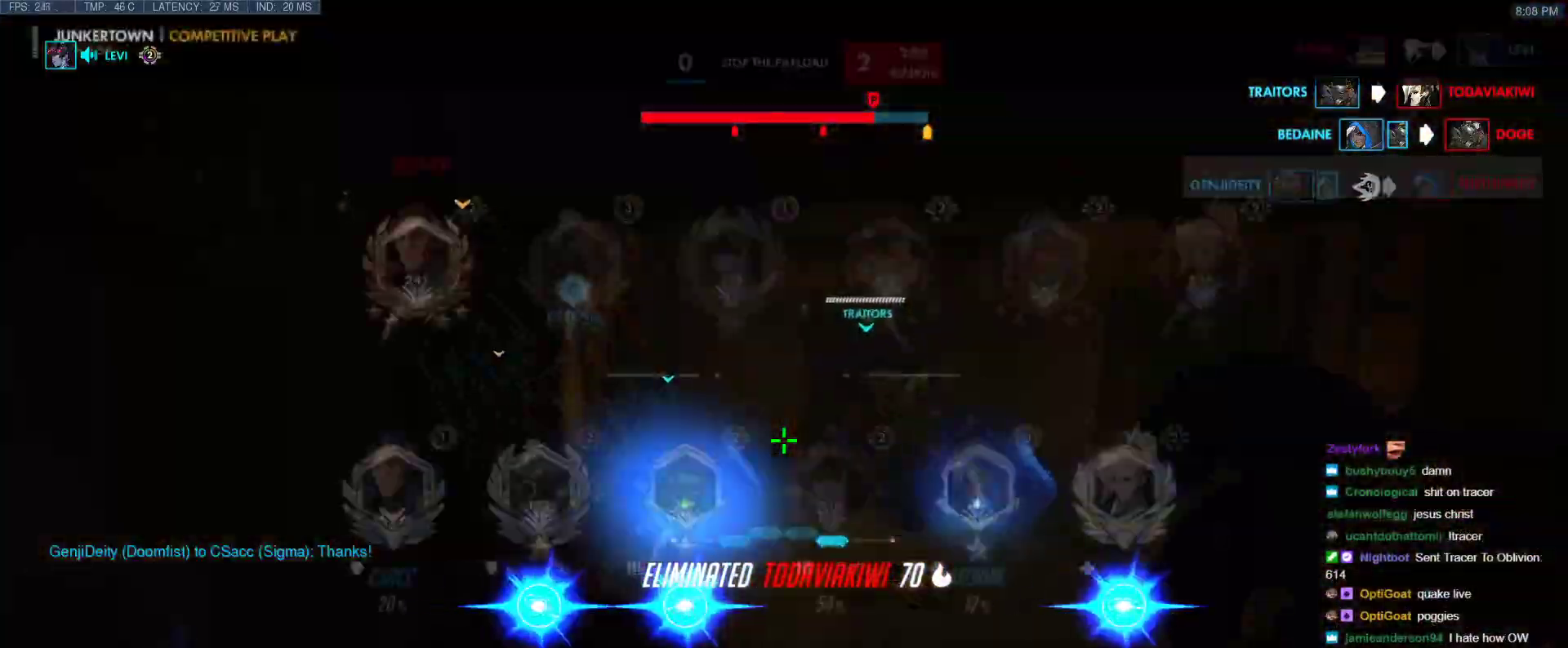
{"keys": ["space", "w"], "events": [[133, "v", "up"], [367, "tab", "up"], [467, "space", "down"]]}
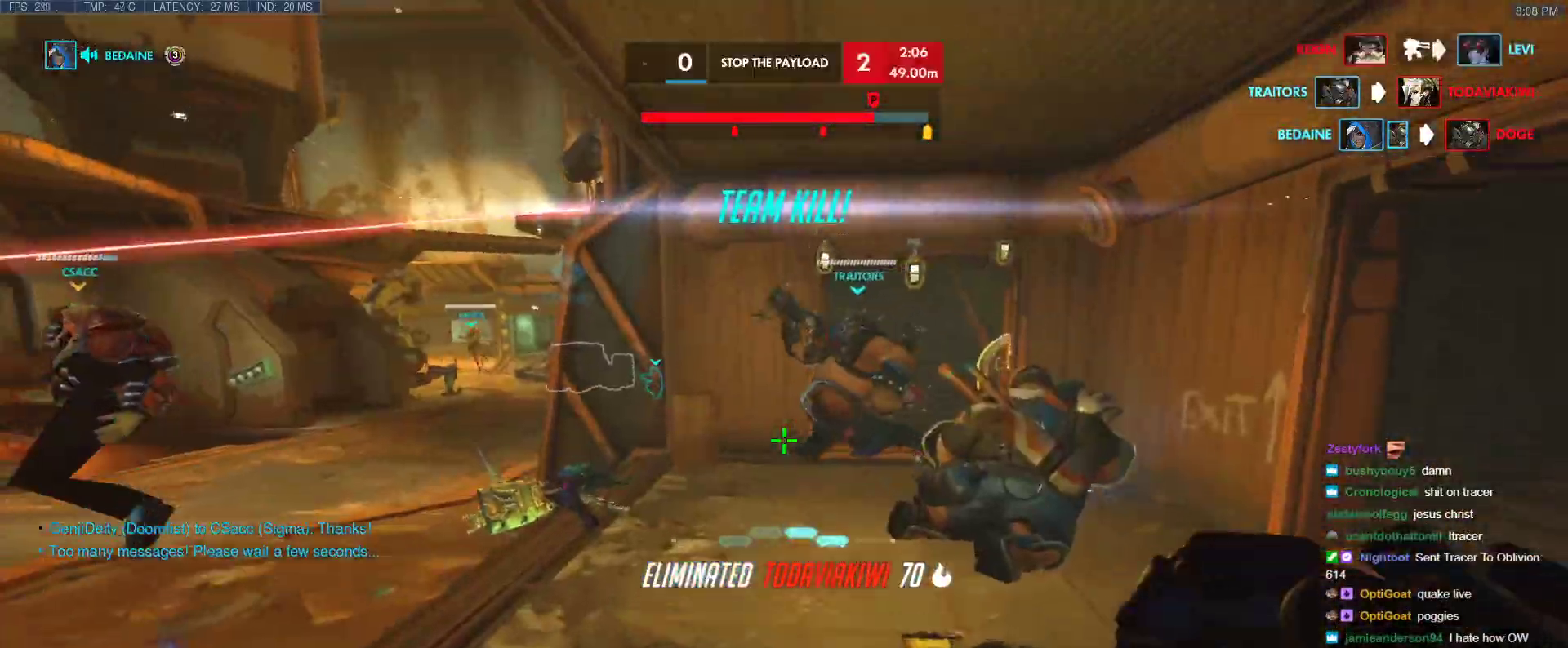
{"keys": ["w"], "events": [[100, "space", "up"]]}
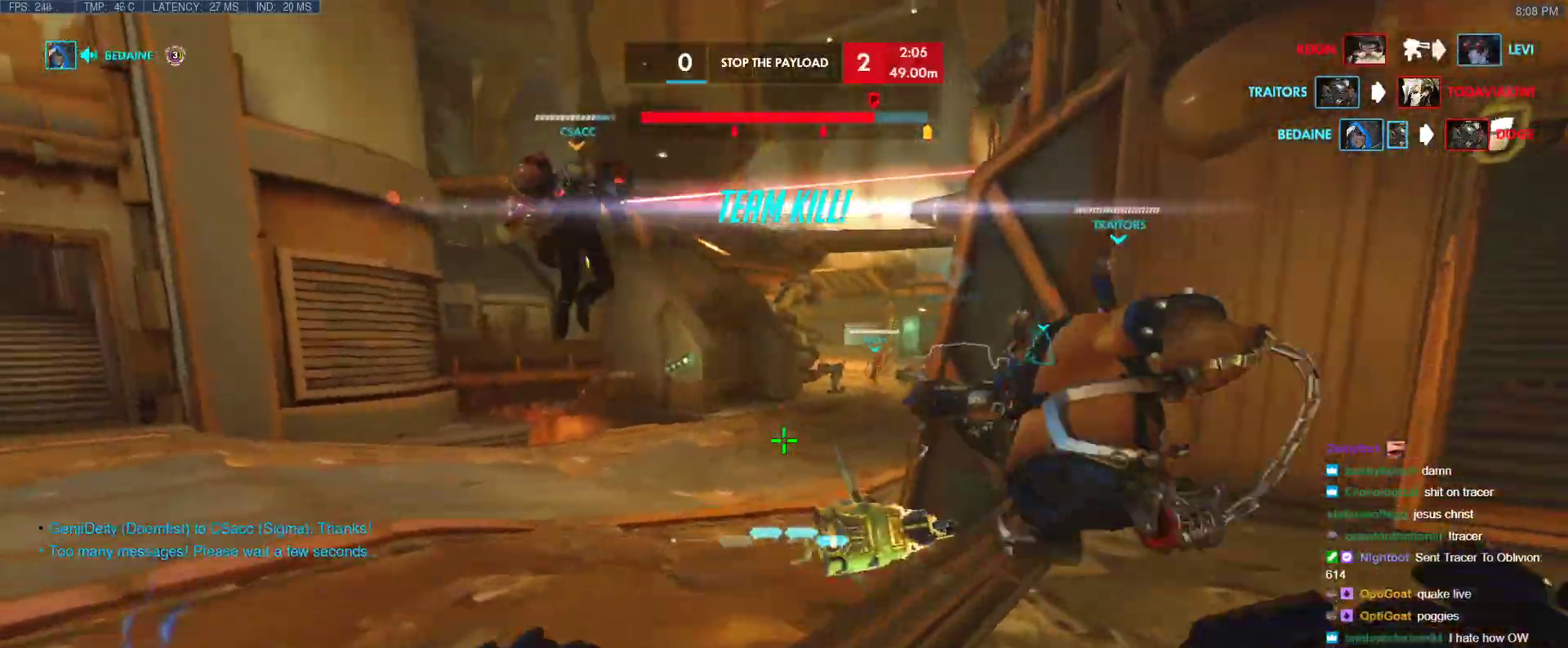
{"keys": ["a", "w"], "events": [[400, "a", "down"]]}
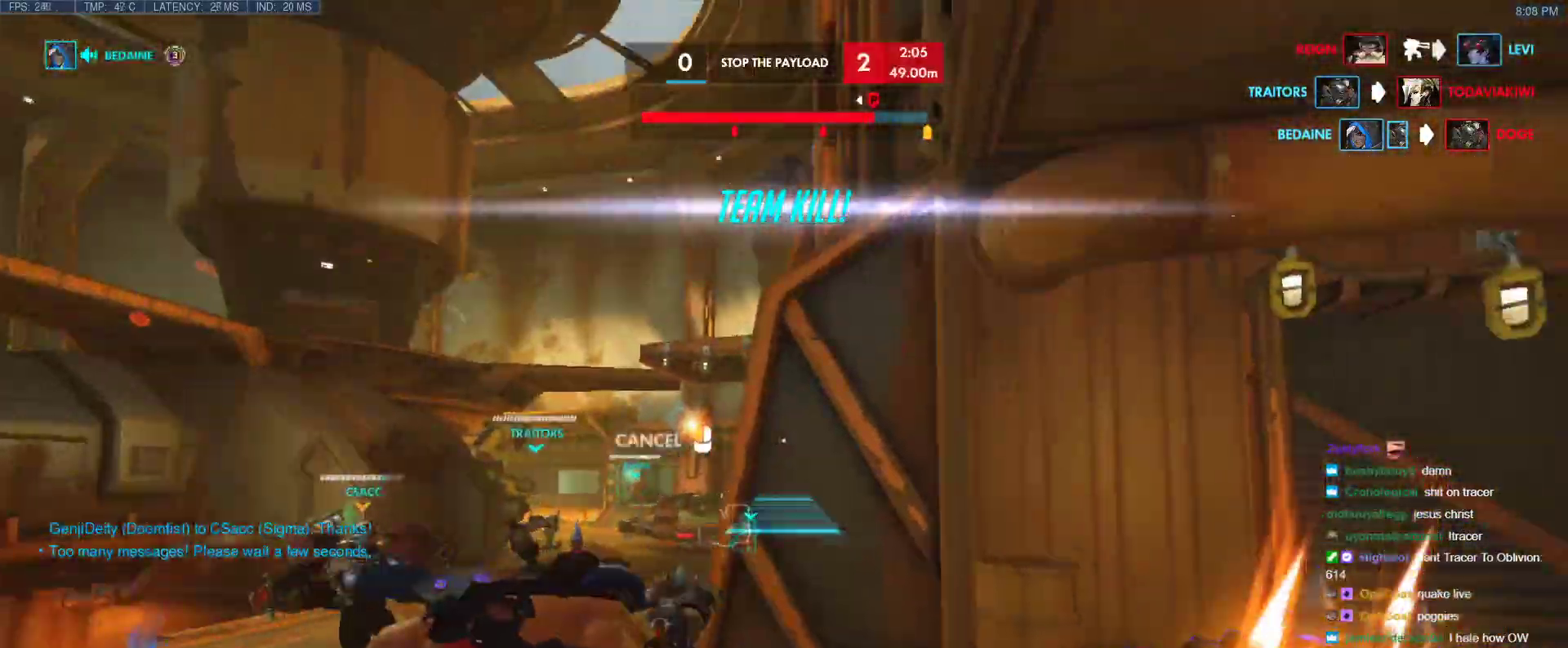
{"keys": ["a", "w"], "events": [[83, "w", "up"], [233, "w", "down"], [367, "w", "up"], [417, "w", "down"]]}
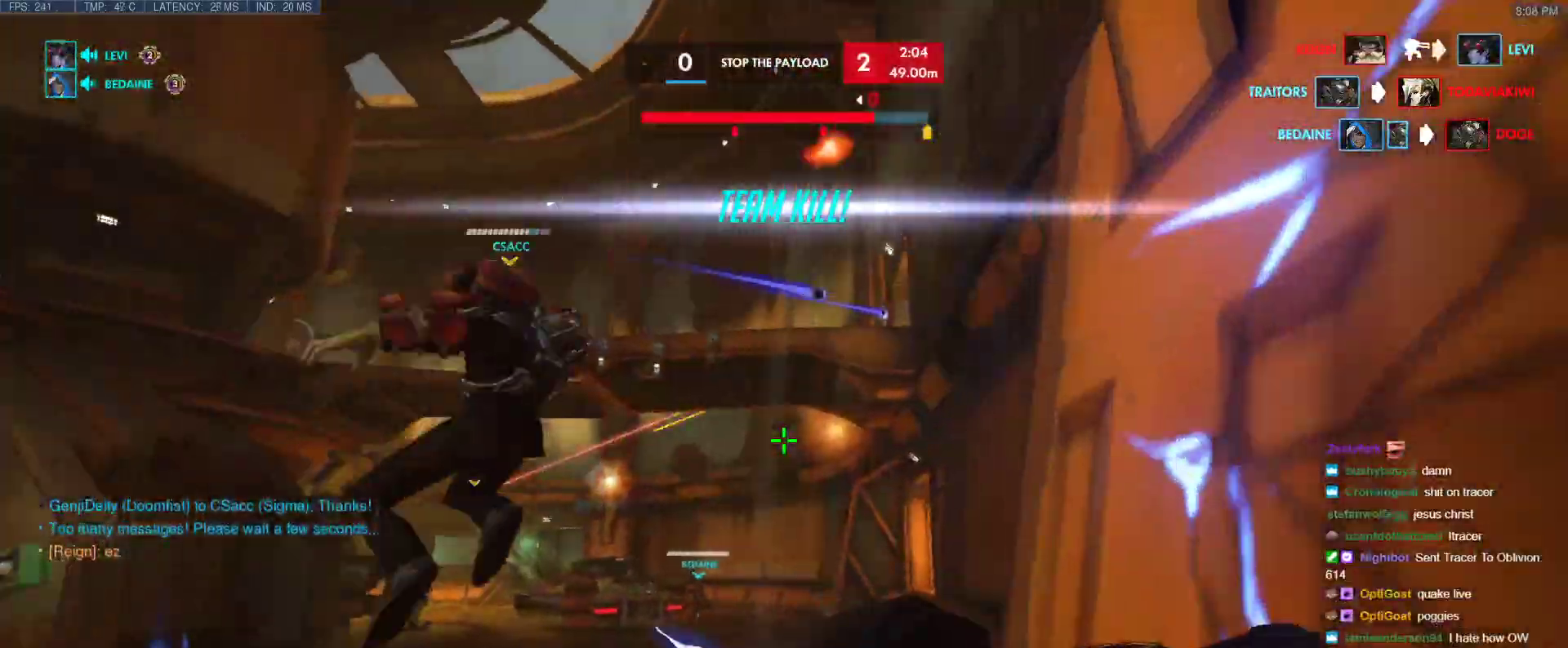
{"keys": ["space", "w"], "events": [[150, "a", "up"], [483, "space", "down"]]}
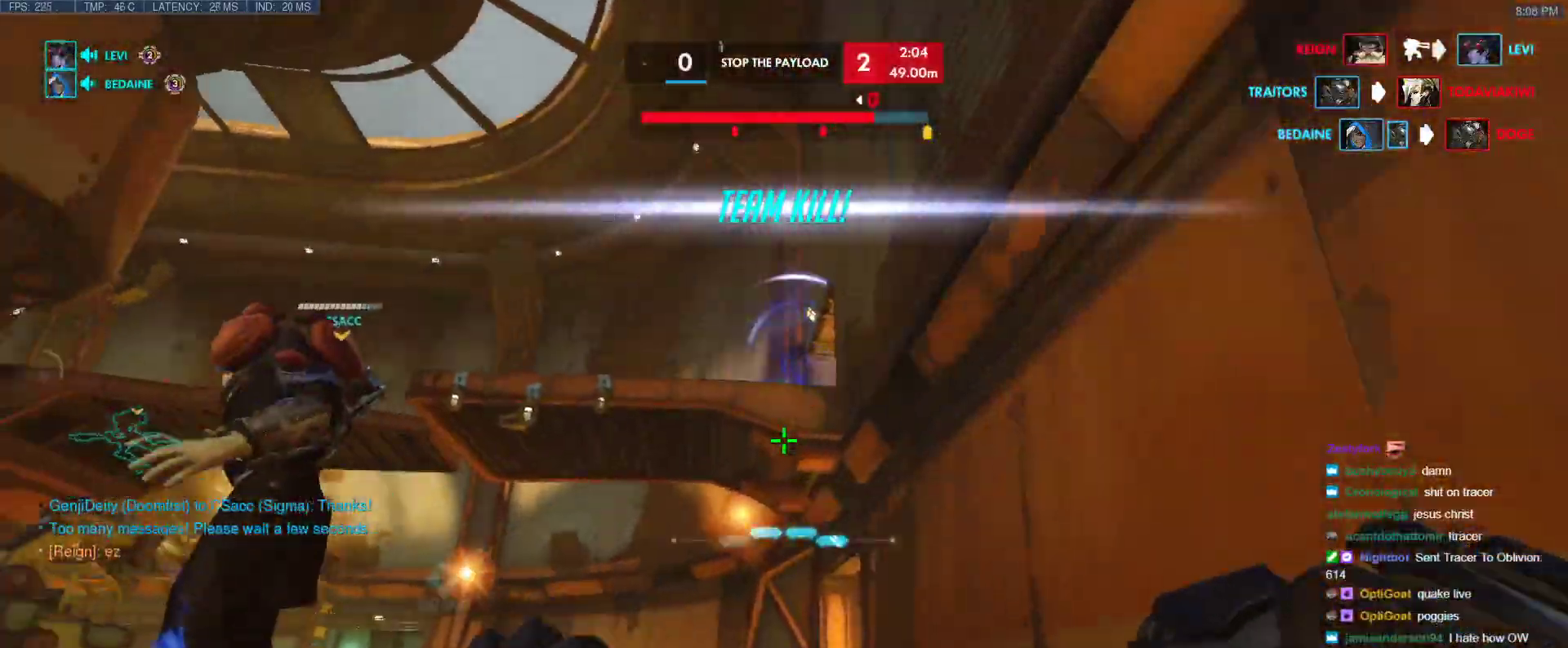
{"keys": ["w"], "events": [[167, "shift", "down"], [167, "space", "up"], [300, "d", "down"], [350, "shift", "up"], [400, "d", "up"]]}
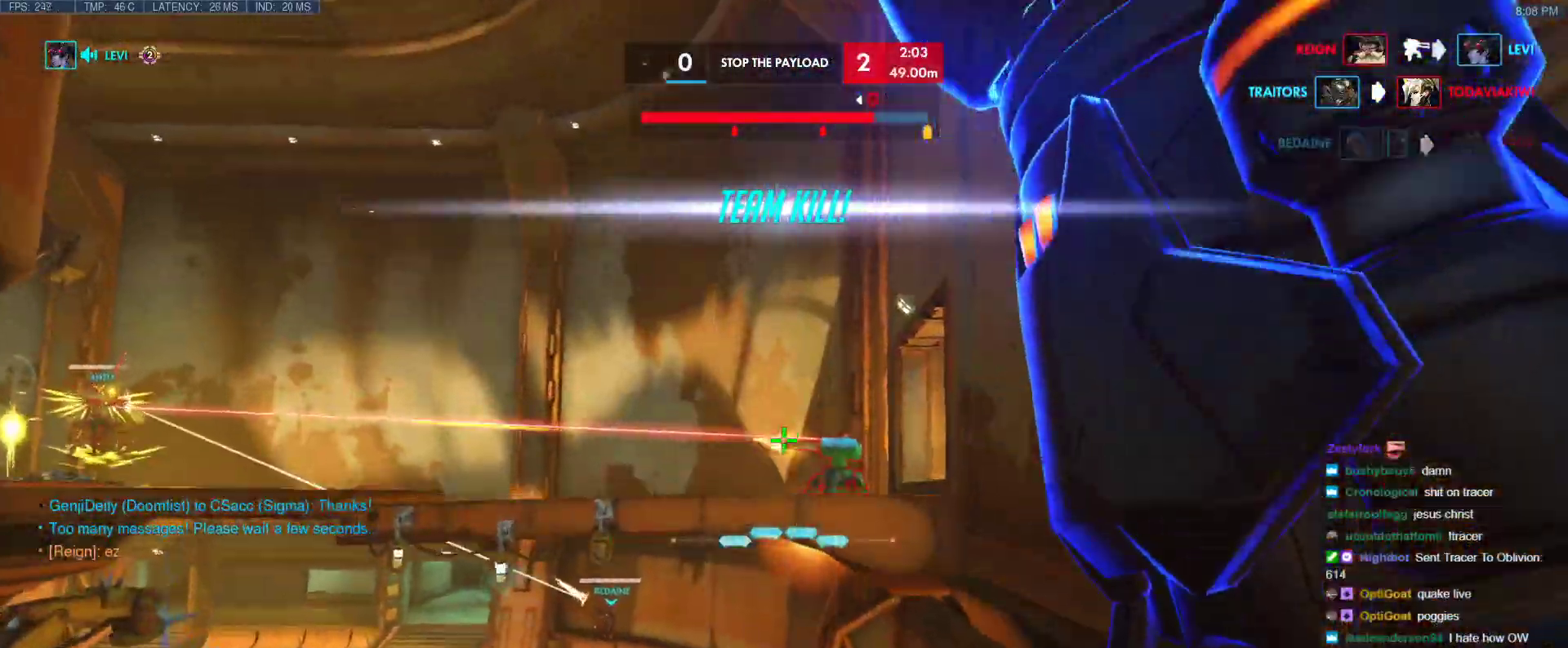
{"keys": [], "events": [[33, "a", "down"], [183, "e", "down"], [233, "a", "up"], [500, "e", "up"], [500, "w", "up"]]}
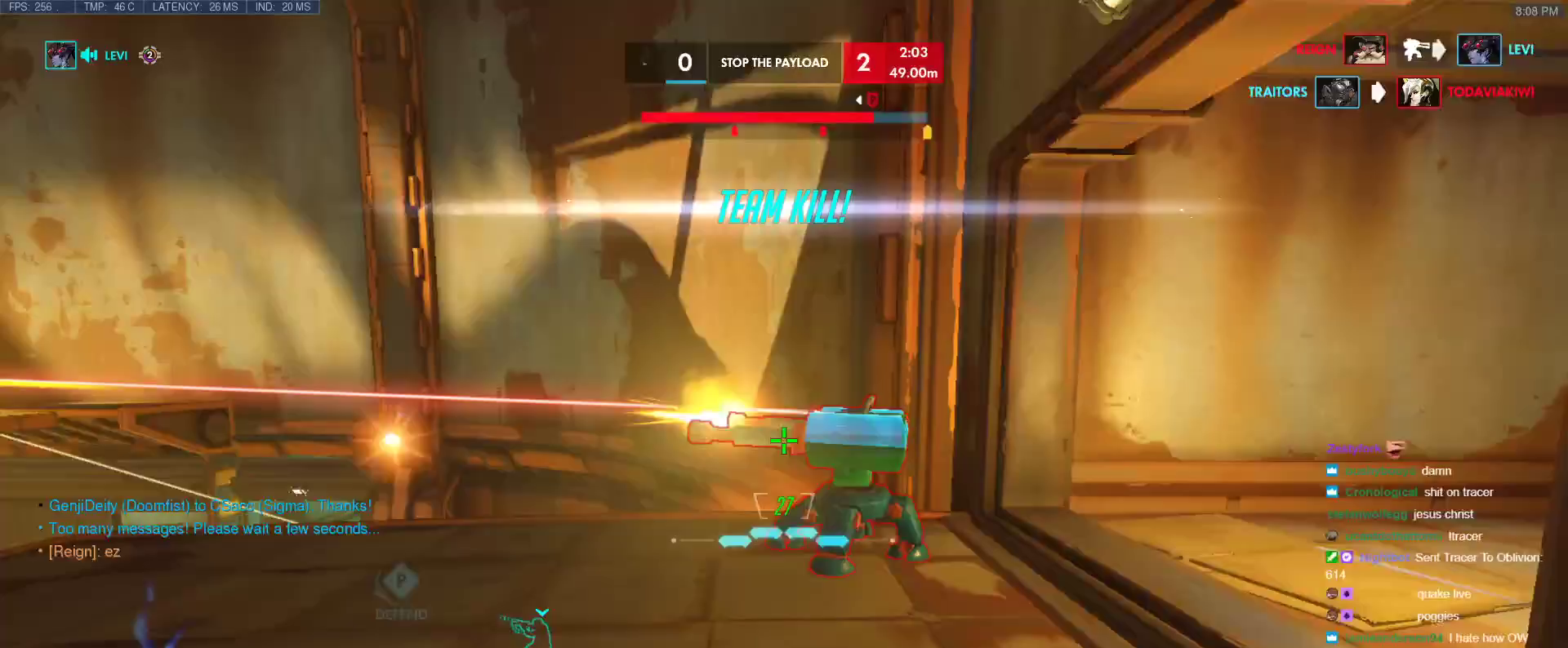
{"keys": ["d"], "events": [[100, "s", "down"], [250, "s", "up"], [333, "s", "down"], [383, "d", "down"], [383, "s", "up"]]}
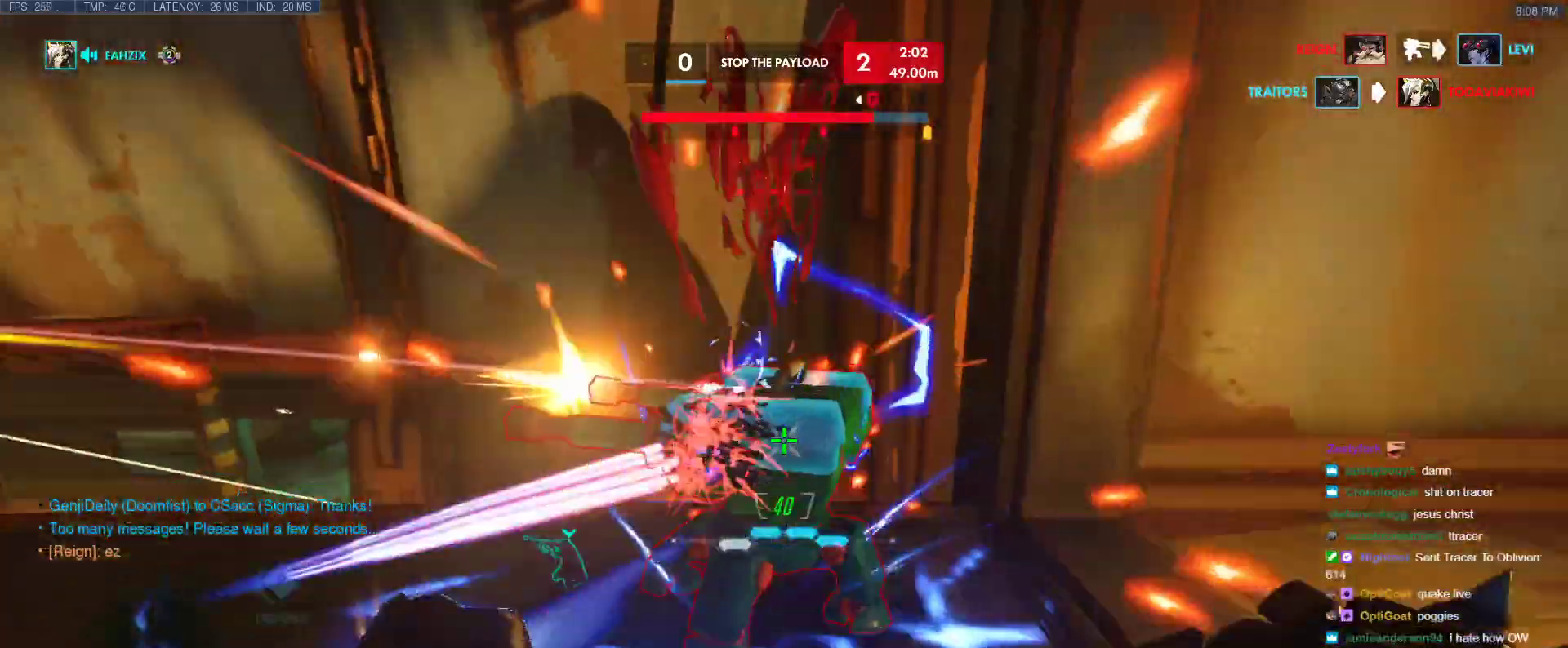
{"keys": ["d", "s"], "events": [[117, "w", "down"], [217, "w", "up"], [450, "s", "down"]]}
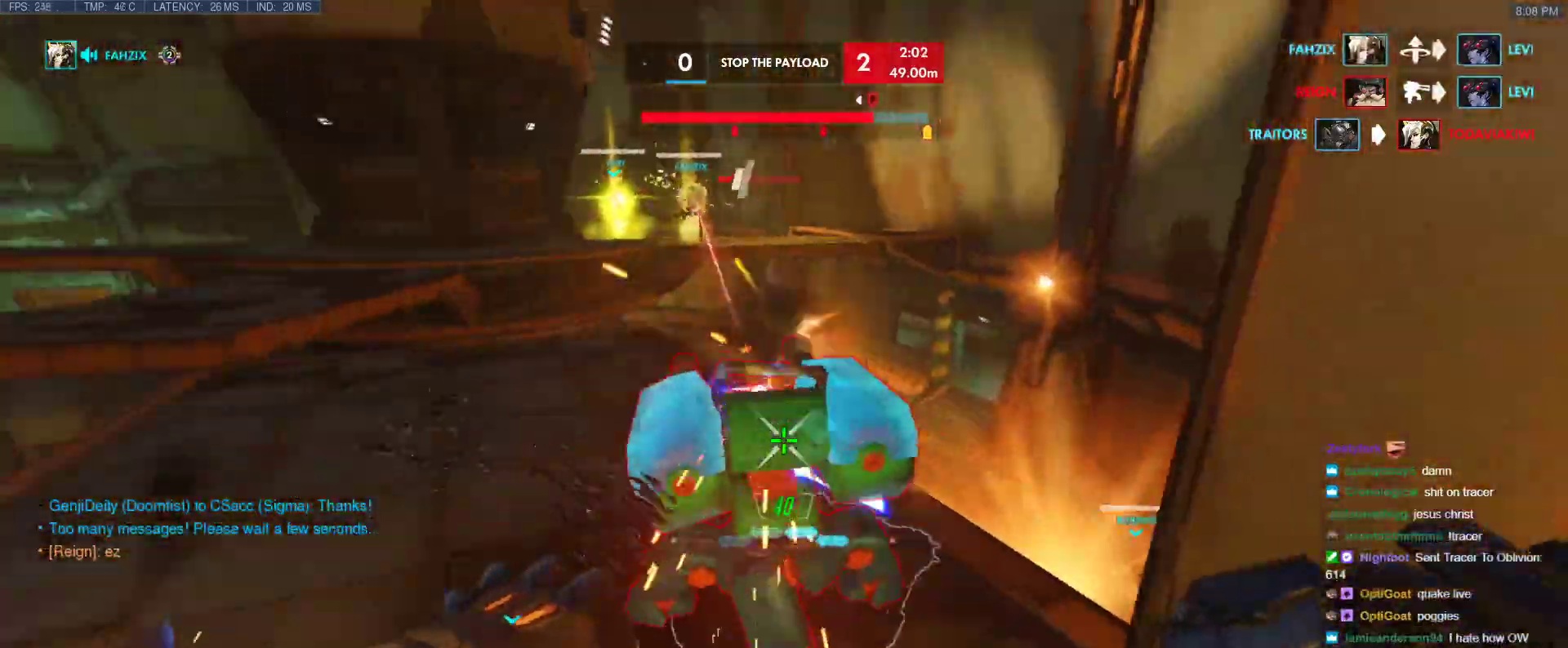
{"keys": ["a", "s"], "events": [[33, "d", "up"], [467, "a", "down"]]}
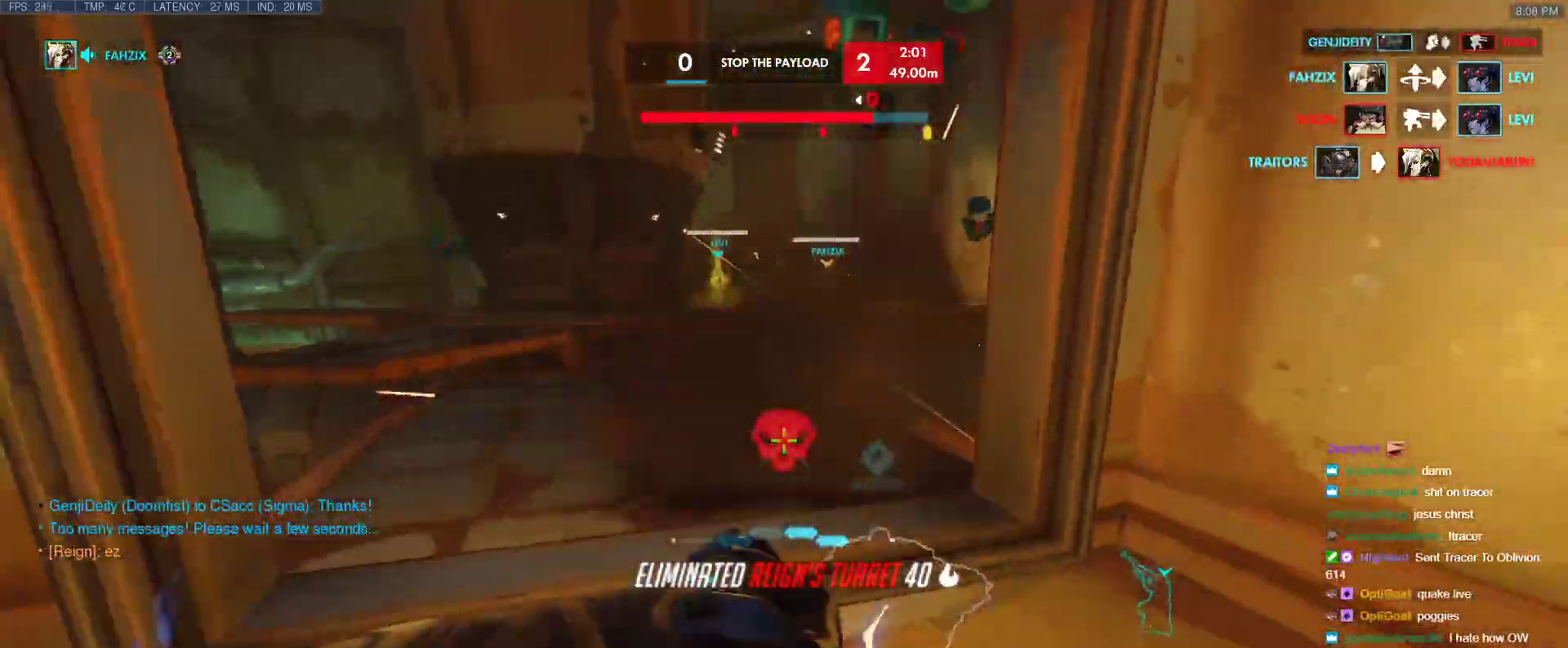
{"keys": ["d"], "events": [[100, "s", "up"], [250, "s", "down"], [383, "a", "up"], [433, "d", "down"], [433, "s", "up"]]}
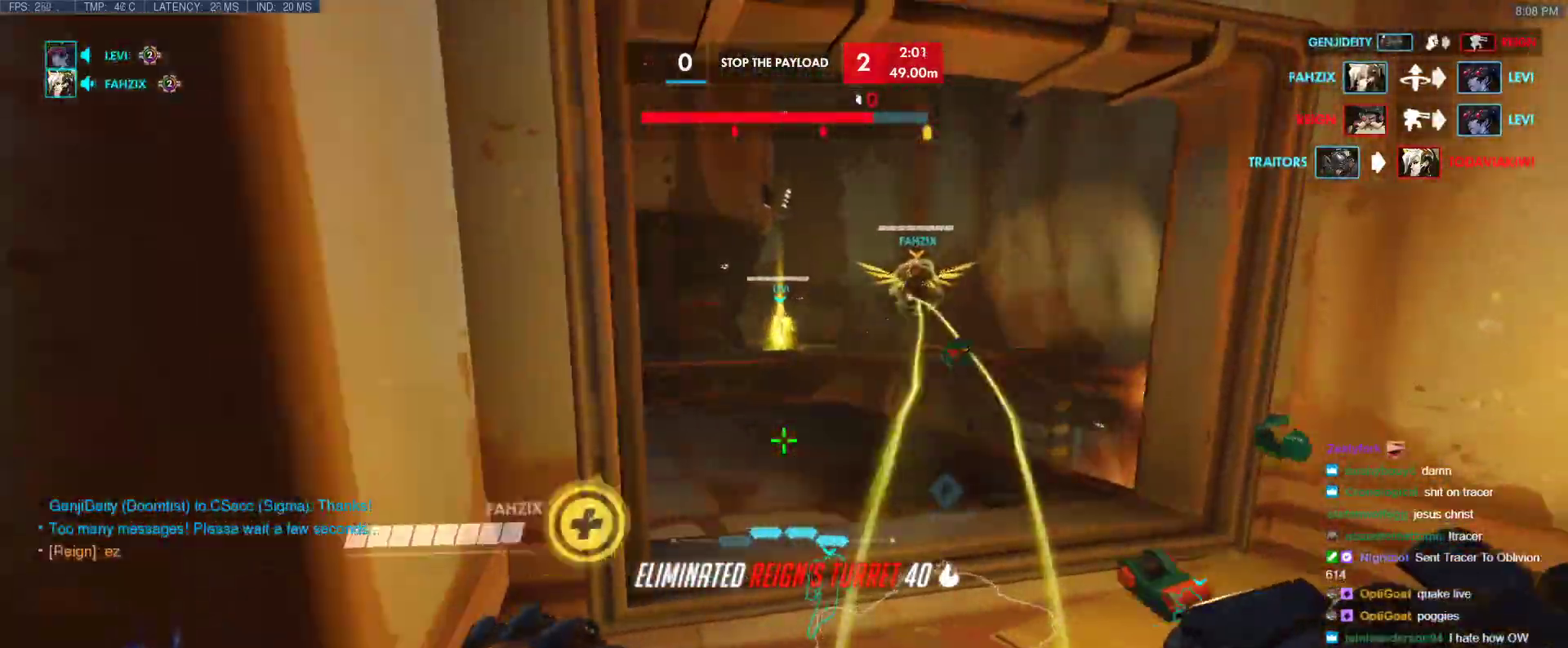
{"keys": ["tab", "w"], "events": [[117, "tab", "down"], [217, "w", "down"], [350, "d", "up"], [450, "tab", "up"], [500, "tab", "down"]]}
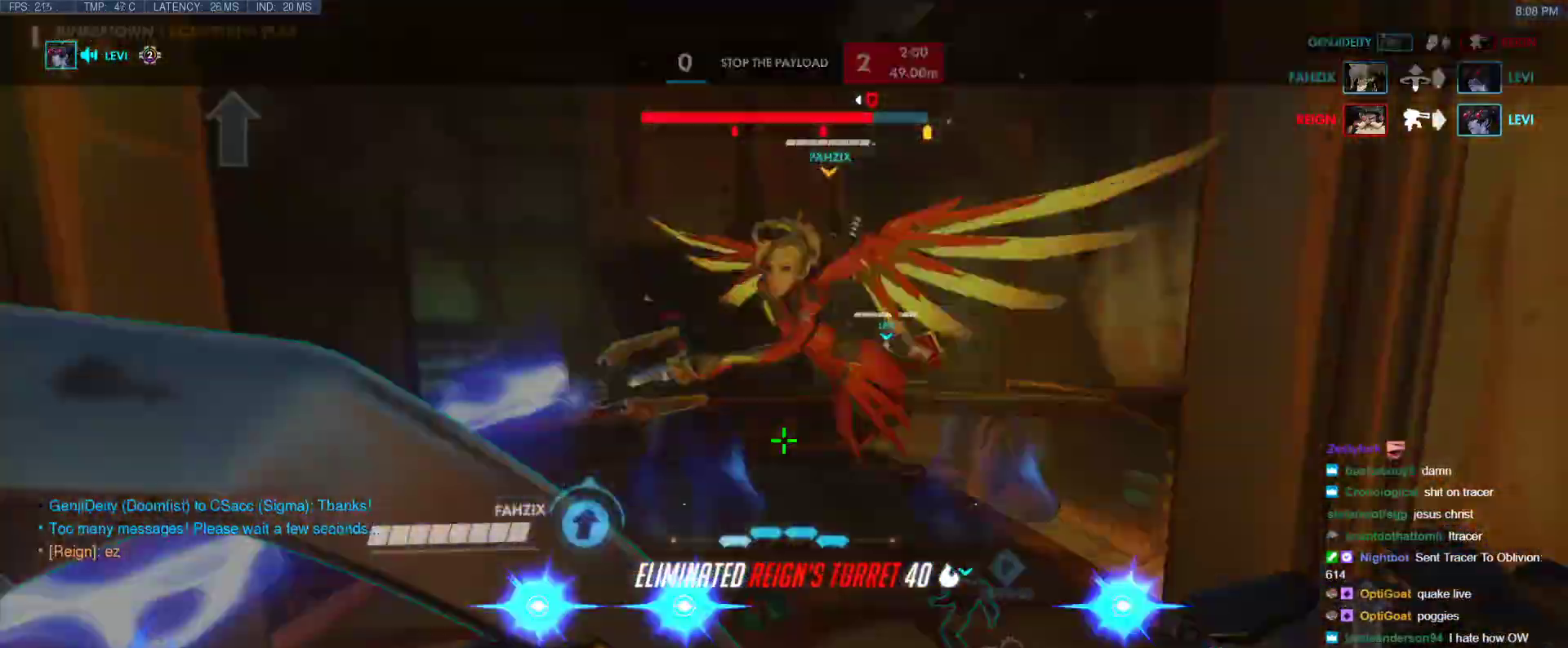
{"keys": ["w"], "events": [[50, "tab", "up"]]}